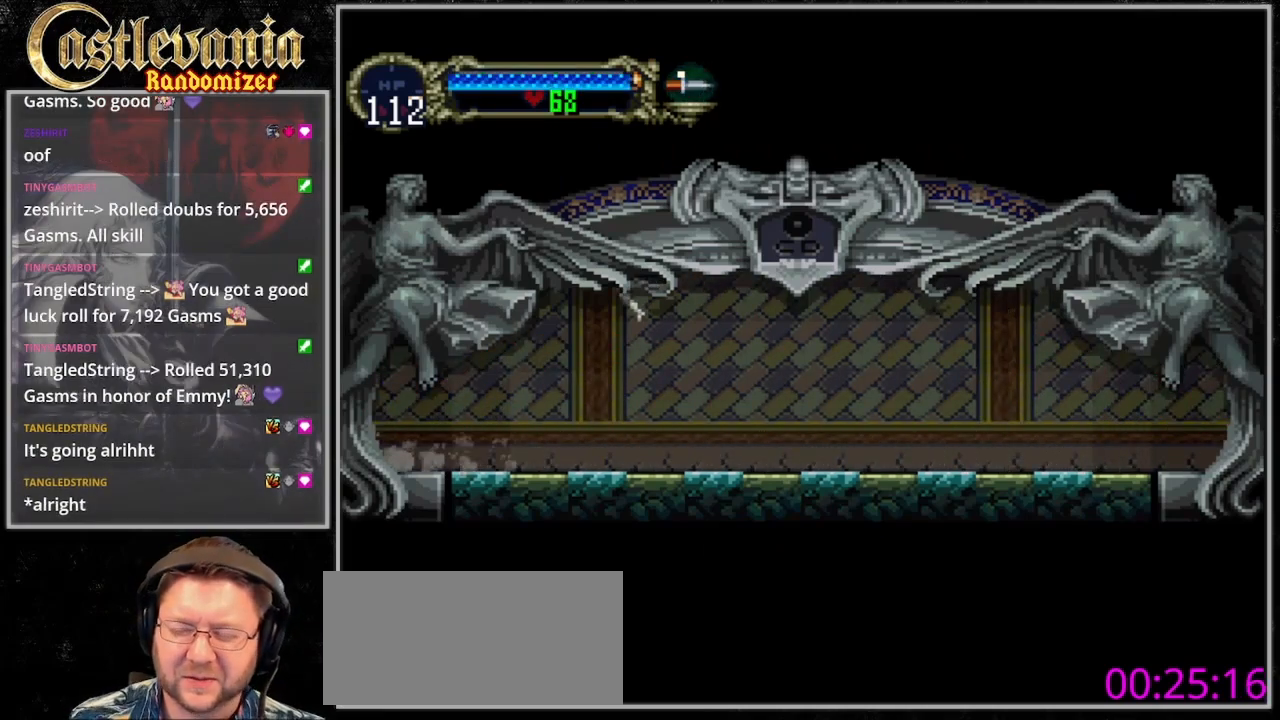
Gameplay with a controller (PlayStation layout); each line is a JSON object with the inputs held at the frame after it (dt_ms = milliseconds from this image to that frame). "events" lists button and stick changes between this image and that frame as [ms after this image, input, new state], when the widget could be followed in between. Not read: L3 R3.
{"dt_ms": 500, "buttons": [], "events": []}
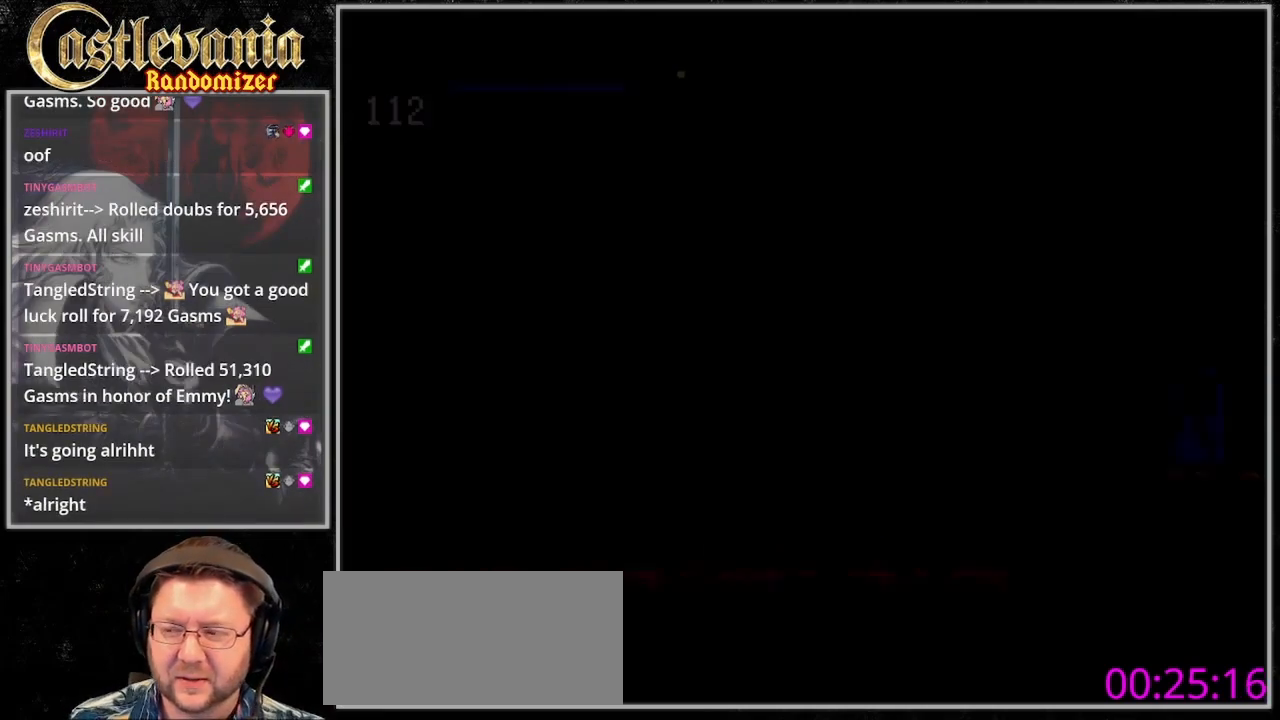
{"dt_ms": 500, "buttons": ["DPAD_LEFT"], "events": [[400, "DPAD_LEFT", "down"]]}
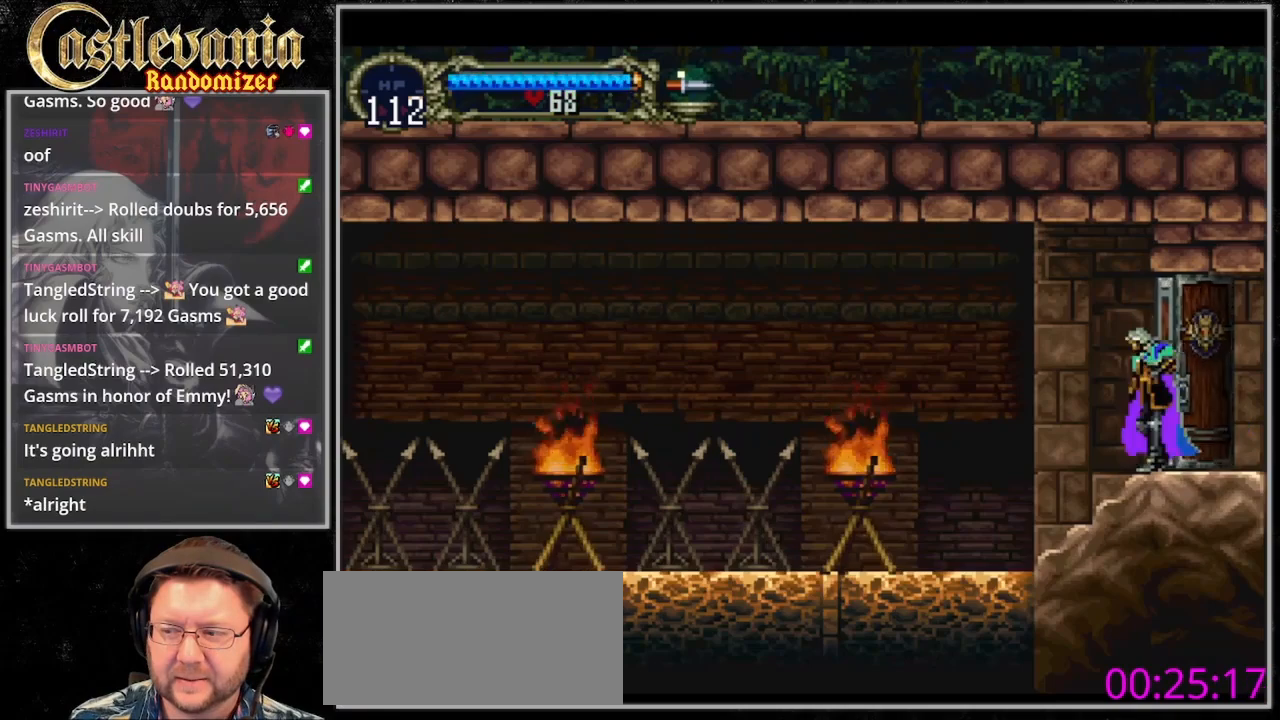
{"dt_ms": 500, "buttons": ["DPAD_RIGHT"], "events": [[433, "DPAD_UP", "down"], [500, "DPAD_LEFT", "up"], [500, "DPAD_RIGHT", "down"], [500, "DPAD_UP", "up"]]}
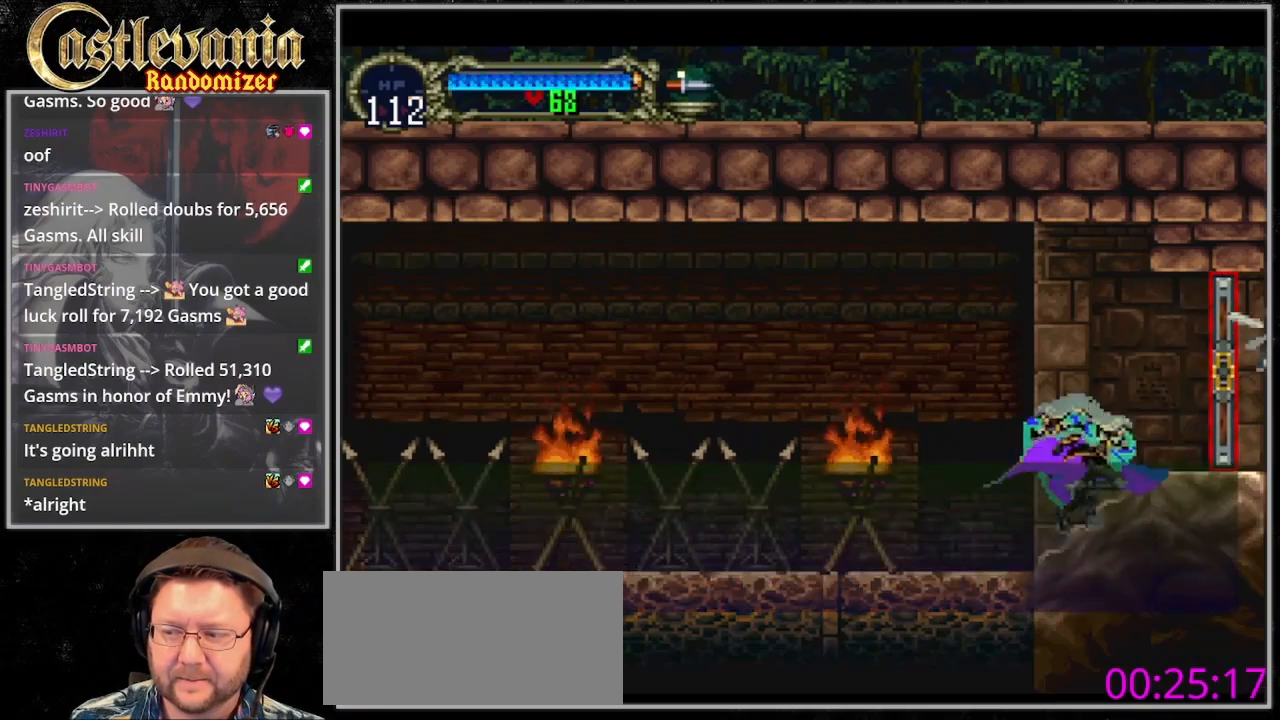
{"dt_ms": 500, "buttons": ["CIRCLE", "TRIANGLE"], "events": [[33, "TRIANGLE", "down"], [100, "DPAD_RIGHT", "up"], [133, "CIRCLE", "down"], [167, "TRIANGLE", "up"], [233, "CIRCLE", "up"], [233, "TRIANGLE", "down"], [300, "CIRCLE", "down"], [367, "CIRCLE", "up"], [500, "CIRCLE", "down"]]}
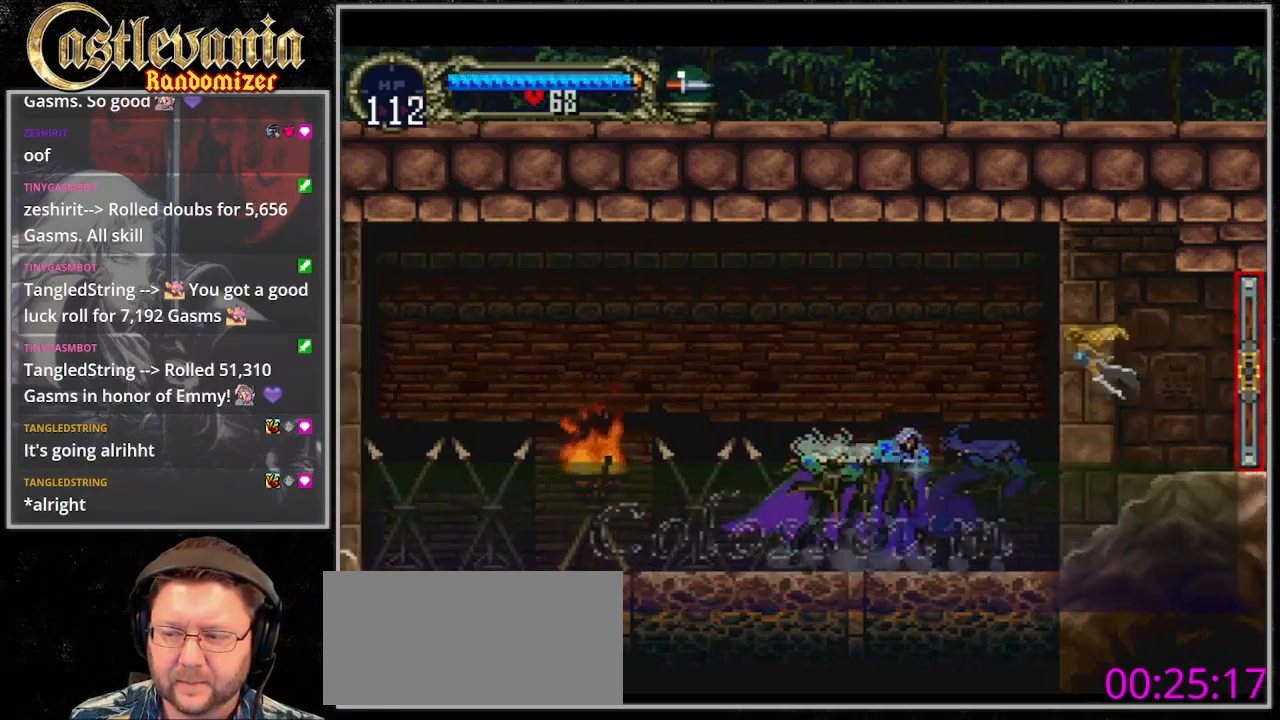
{"dt_ms": 500, "buttons": ["CIRCLE"], "events": [[67, "CIRCLE", "up"], [167, "CIRCLE", "down"], [233, "CIRCLE", "up"], [300, "TRIANGLE", "up"], [333, "CIRCLE", "down"], [367, "TRIANGLE", "down"], [400, "CIRCLE", "up"], [467, "CIRCLE", "down"], [467, "TRIANGLE", "up"]]}
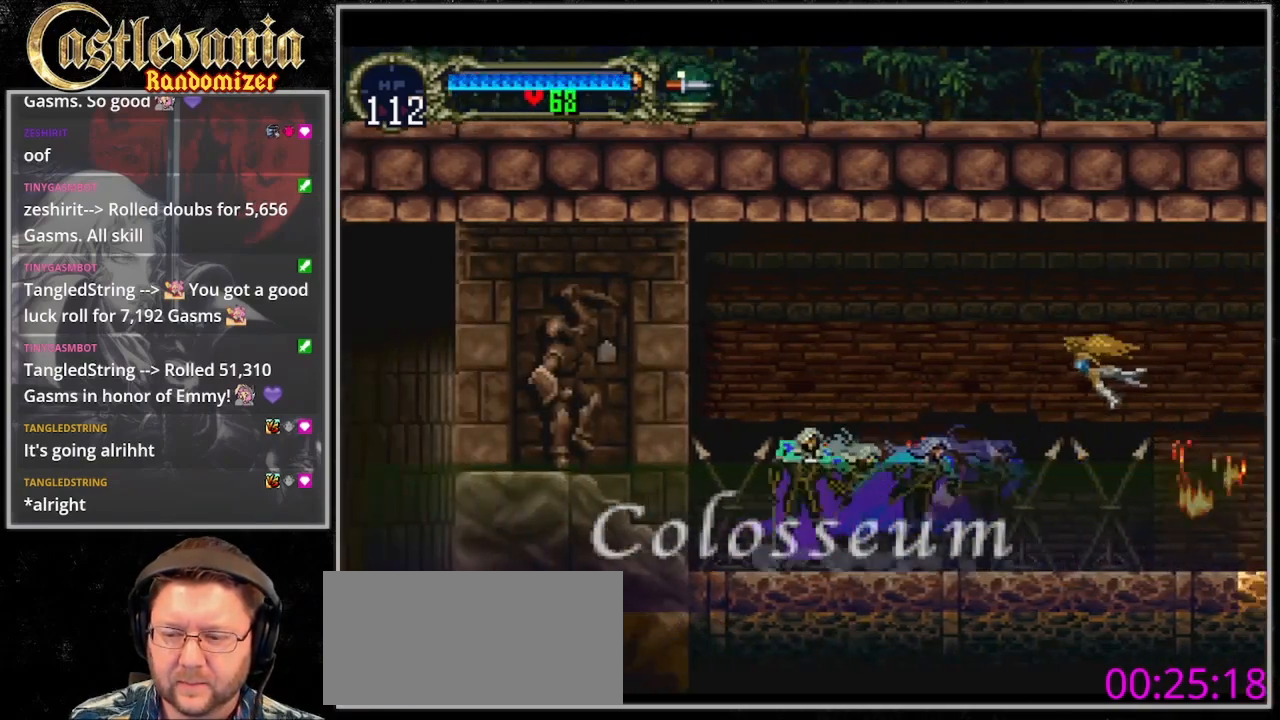
{"dt_ms": 500, "buttons": ["DPAD_LEFT"], "events": [[33, "CIRCLE", "up"], [33, "TRIANGLE", "down"], [133, "TRIANGLE", "up"], [200, "TRIANGLE", "down"], [300, "CIRCLE", "down"], [400, "CIRCLE", "up"], [433, "DPAD_LEFT", "down"], [467, "TRIANGLE", "up"]]}
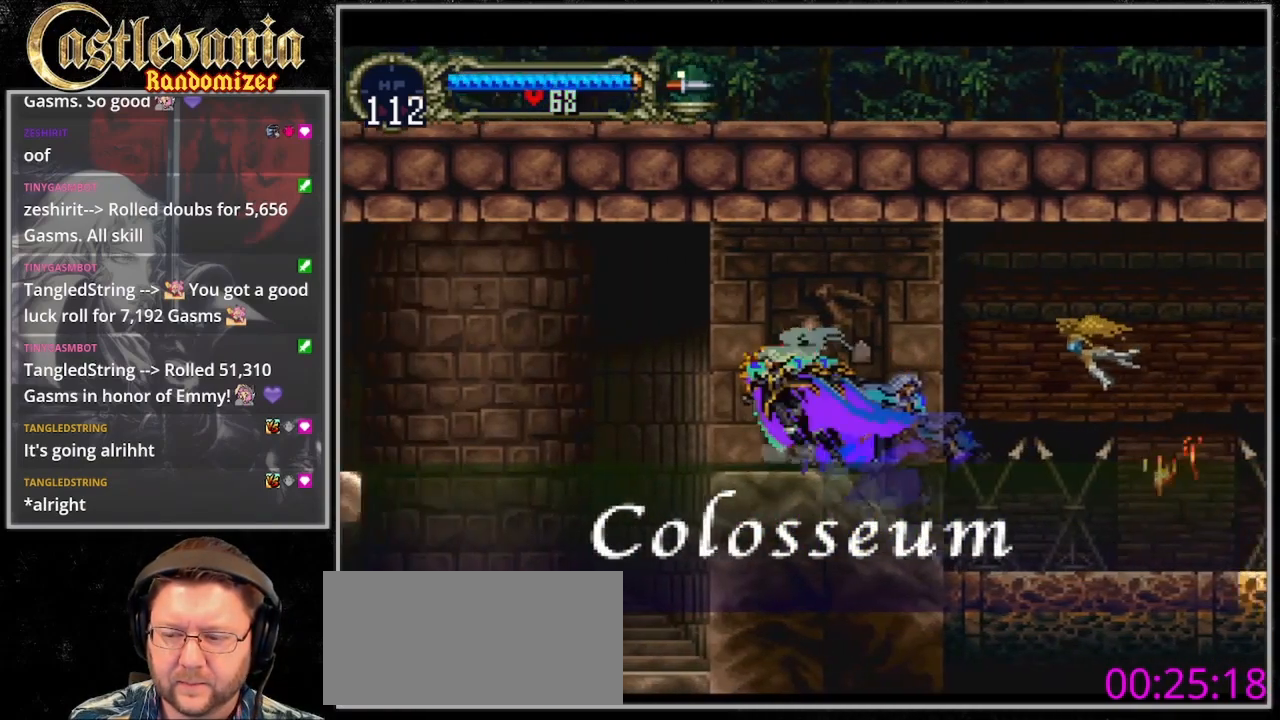
{"dt_ms": 500, "buttons": ["DPAD_LEFT"], "events": [[33, "CROSS", "down"], [133, "CROSS", "up"]]}
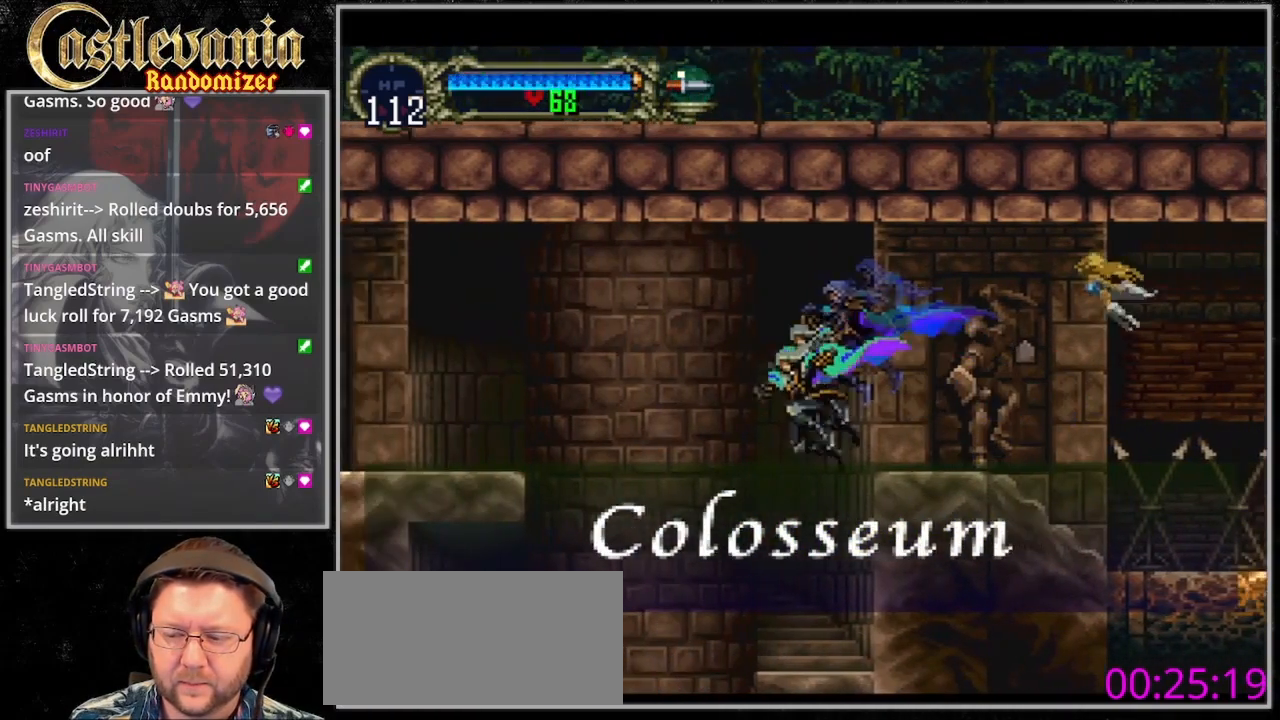
{"dt_ms": 500, "buttons": ["CROSS", "DPAD_LEFT"], "events": [[33, "DPAD_LEFT", "up"], [33, "DPAD_RIGHT", "down"], [167, "DPAD_RIGHT", "up"], [200, "DPAD_LEFT", "down"], [333, "CROSS", "down"]]}
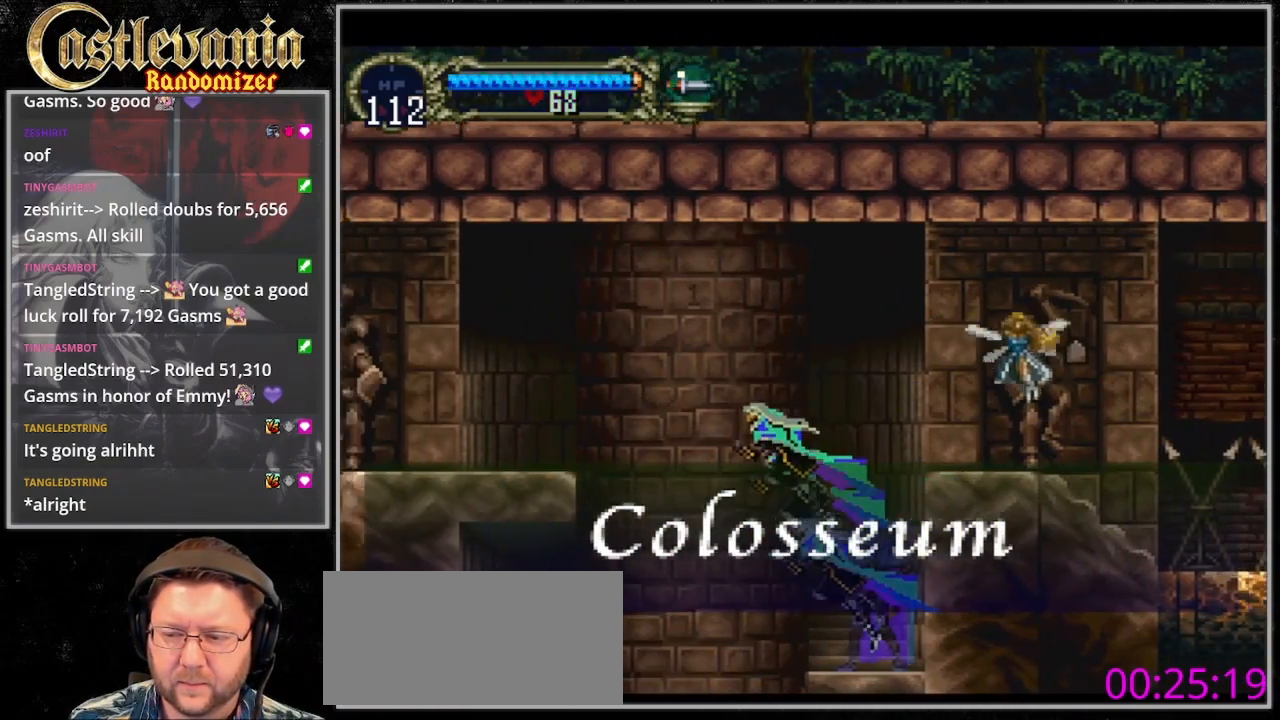
{"dt_ms": 1000, "buttons": ["TRIANGLE", "DPAD_RIGHT"], "events": [[333, "CROSS", "up"], [467, "CROSS", "down"], [567, "CROSS", "up"], [867, "DPAD_UP", "down"], [933, "DPAD_LEFT", "up"], [933, "DPAD_RIGHT", "down"], [933, "DPAD_UP", "up"], [1000, "TRIANGLE", "down"]]}
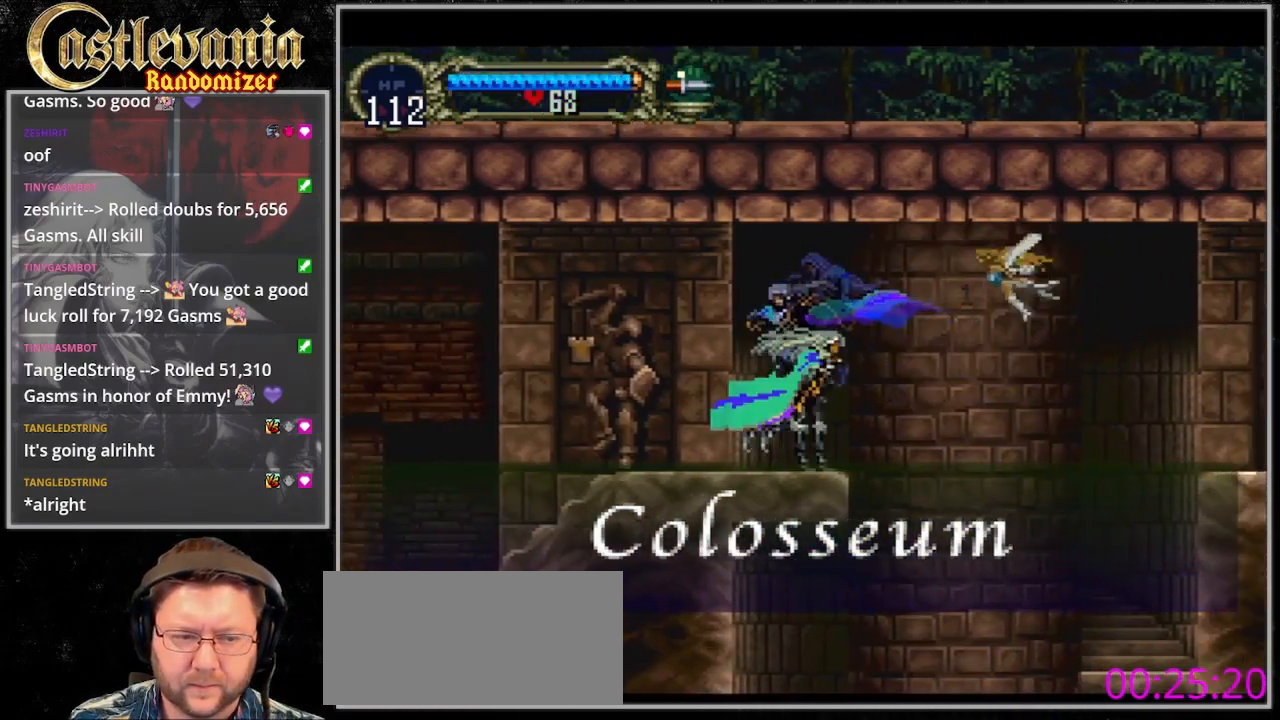
{"dt_ms": 1000, "buttons": ["CIRCLE", "DPAD_LEFT"], "events": [[67, "CIRCLE", "down"], [67, "DPAD_RIGHT", "up"], [133, "TRIANGLE", "up"], [167, "CIRCLE", "up"], [200, "TRIANGLE", "down"], [267, "CIRCLE", "down"], [333, "CIRCLE", "up"], [433, "TRIANGLE", "up"], [500, "TRIANGLE", "down"], [567, "CIRCLE", "down"], [600, "TRIANGLE", "up"], [633, "CIRCLE", "up"], [633, "DPAD_LEFT", "down"], [867, "CIRCLE", "down"]]}
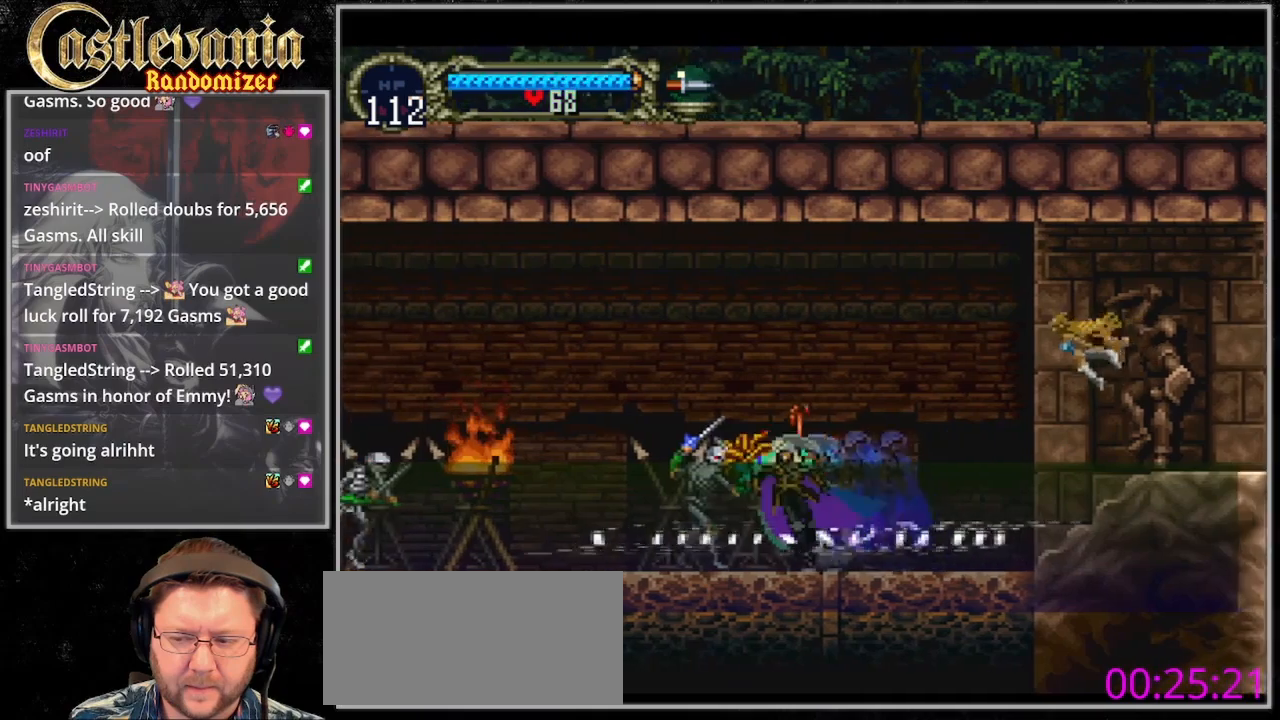
{"dt_ms": 500, "buttons": ["DPAD_LEFT"], "events": [[167, "CIRCLE", "up"]]}
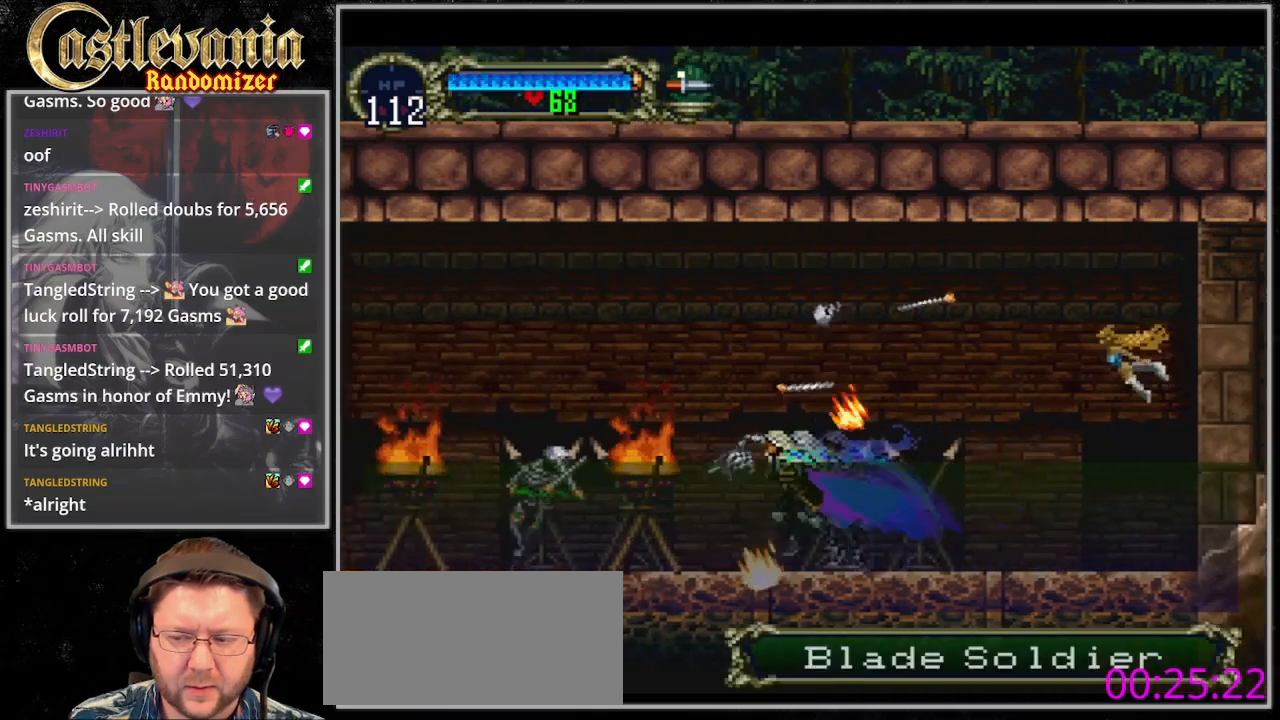
{"dt_ms": 500, "buttons": ["CIRCLE", "DPAD_LEFT"], "events": [[233, "CIRCLE", "down"]]}
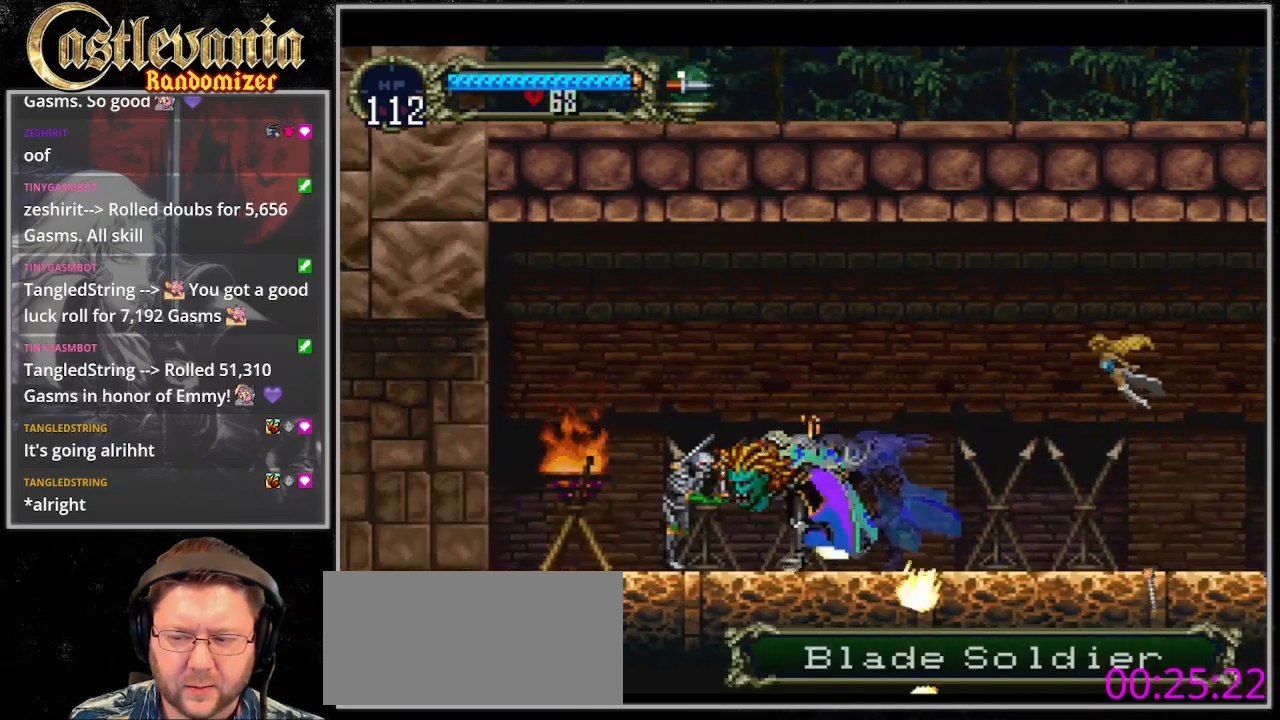
{"dt_ms": 500, "buttons": ["DPAD_RIGHT"], "events": [[267, "CIRCLE", "up"], [433, "DPAD_UP", "down"], [467, "DPAD_LEFT", "up"], [467, "DPAD_RIGHT", "down"], [500, "DPAD_UP", "up"]]}
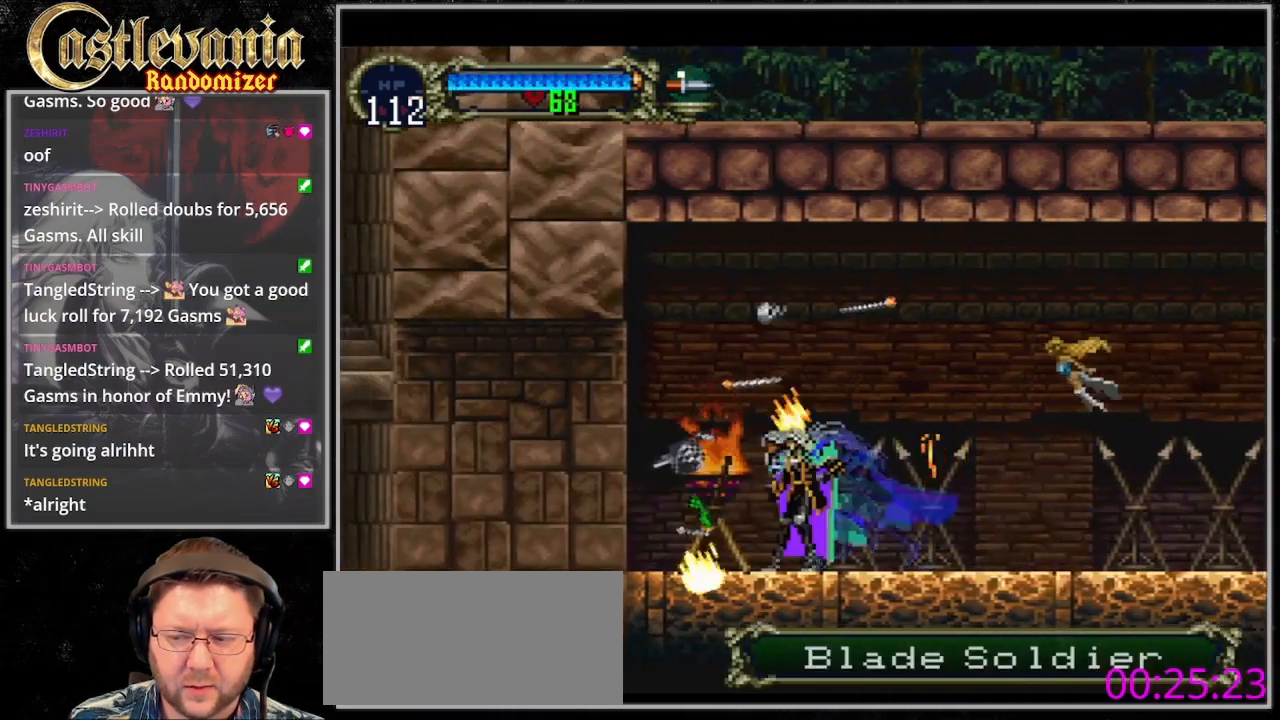
{"dt_ms": 500, "buttons": ["TRIANGLE"], "events": [[33, "TRIANGLE", "down"], [100, "DPAD_RIGHT", "up"], [133, "CIRCLE", "down"], [133, "TRIANGLE", "up"], [200, "TRIANGLE", "down"], [300, "TRIANGLE", "up"], [367, "CIRCLE", "up"], [367, "TRIANGLE", "down"], [433, "CIRCLE", "down"], [433, "TRIANGLE", "up"], [500, "CIRCLE", "up"], [500, "TRIANGLE", "down"]]}
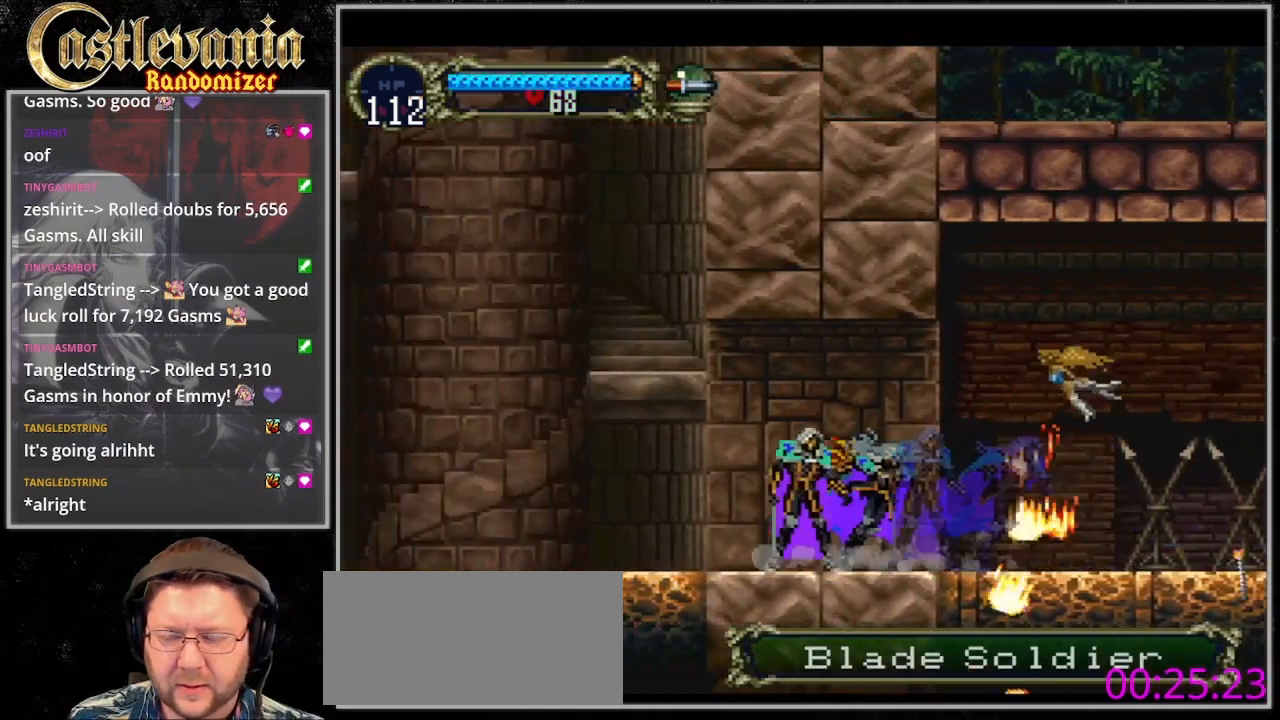
{"dt_ms": 500, "buttons": ["TRIANGLE"], "events": [[67, "CIRCLE", "down"], [67, "TRIANGLE", "up"], [167, "TRIANGLE", "down"], [233, "TRIANGLE", "up"], [333, "CIRCLE", "up"], [333, "TRIANGLE", "down"], [433, "CIRCLE", "down"], [433, "TRIANGLE", "up"], [500, "CIRCLE", "up"], [500, "TRIANGLE", "down"]]}
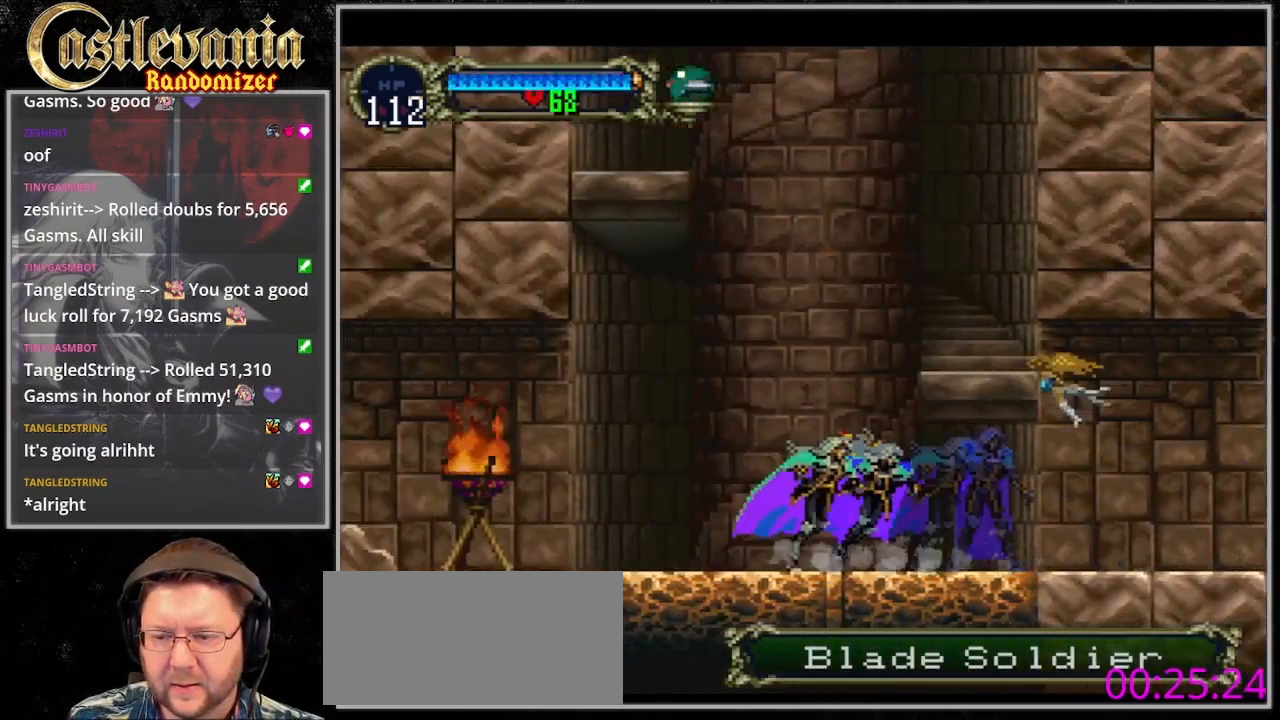
{"dt_ms": 500, "buttons": ["CIRCLE", "TRIANGLE"], "events": [[67, "CIRCLE", "down"], [67, "TRIANGLE", "up"], [133, "TRIANGLE", "down"], [167, "CIRCLE", "up"], [233, "CIRCLE", "down"], [233, "TRIANGLE", "up"], [300, "TRIANGLE", "down"], [333, "CIRCLE", "up"], [433, "CIRCLE", "down"], [433, "TRIANGLE", "up"], [500, "TRIANGLE", "down"]]}
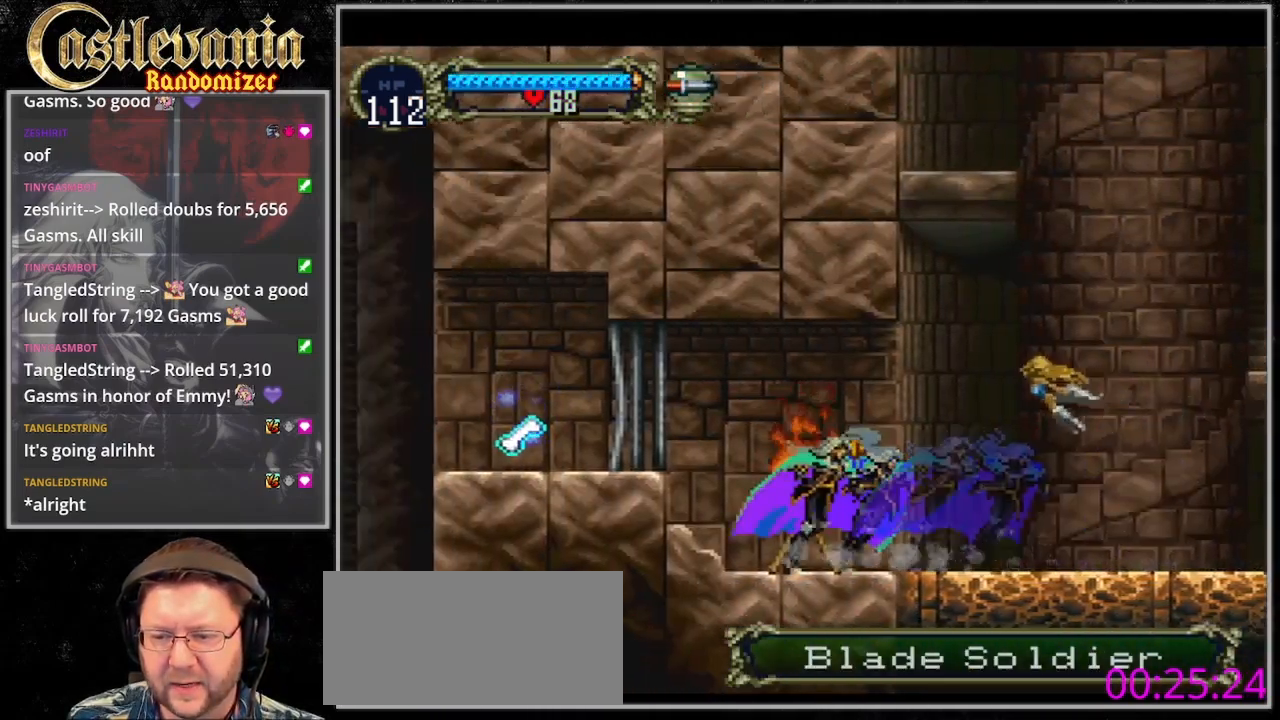
{"dt_ms": 500, "buttons": ["CIRCLE", "TRIANGLE"], "events": [[33, "CIRCLE", "up"], [67, "TRIANGLE", "up"], [100, "CIRCLE", "down"], [167, "CIRCLE", "up"], [167, "TRIANGLE", "down"], [200, "DPAD_LEFT", "down"], [233, "TRIANGLE", "up"], [267, "CIRCLE", "down"], [300, "DPAD_LEFT", "up"], [300, "TRIANGLE", "down"], [333, "CIRCLE", "up"], [400, "CIRCLE", "down"], [400, "TRIANGLE", "up"], [467, "TRIANGLE", "down"]]}
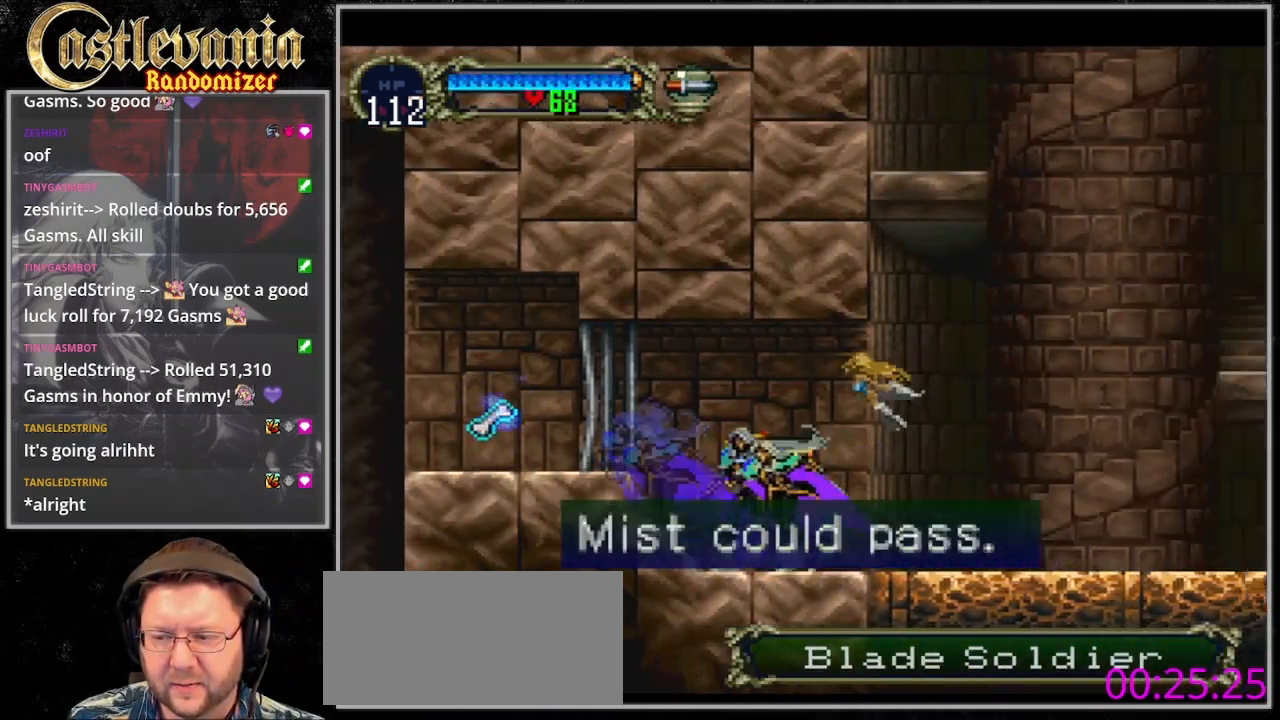
{"dt_ms": 500, "buttons": ["DPAD_RIGHT"], "events": [[200, "CIRCLE", "up"], [200, "TRIANGLE", "up"], [300, "DPAD_RIGHT", "down"]]}
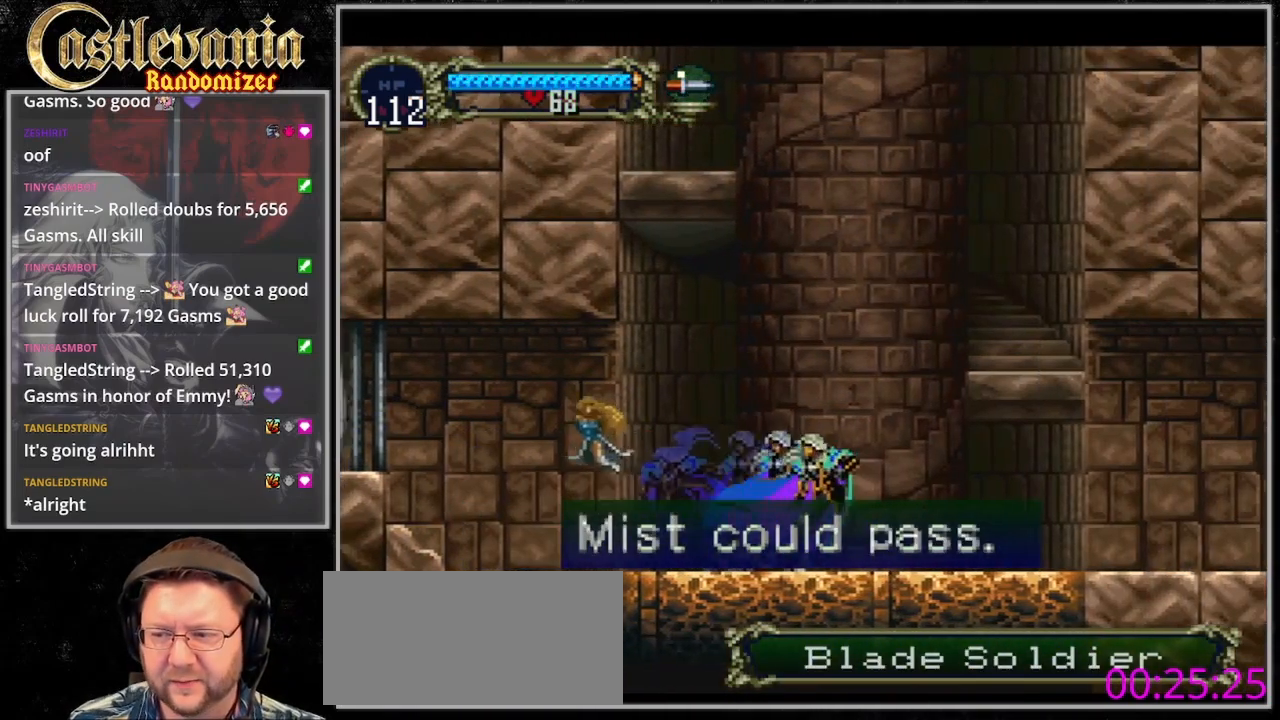
{"dt_ms": 500, "buttons": ["CROSS"], "events": [[33, "DPAD_RIGHT", "up"], [133, "DPAD_DOWN", "down"], [200, "DPAD_DOWN", "up"], [300, "DPAD_UP", "down"], [367, "CROSS", "down"], [433, "DPAD_UP", "up"]]}
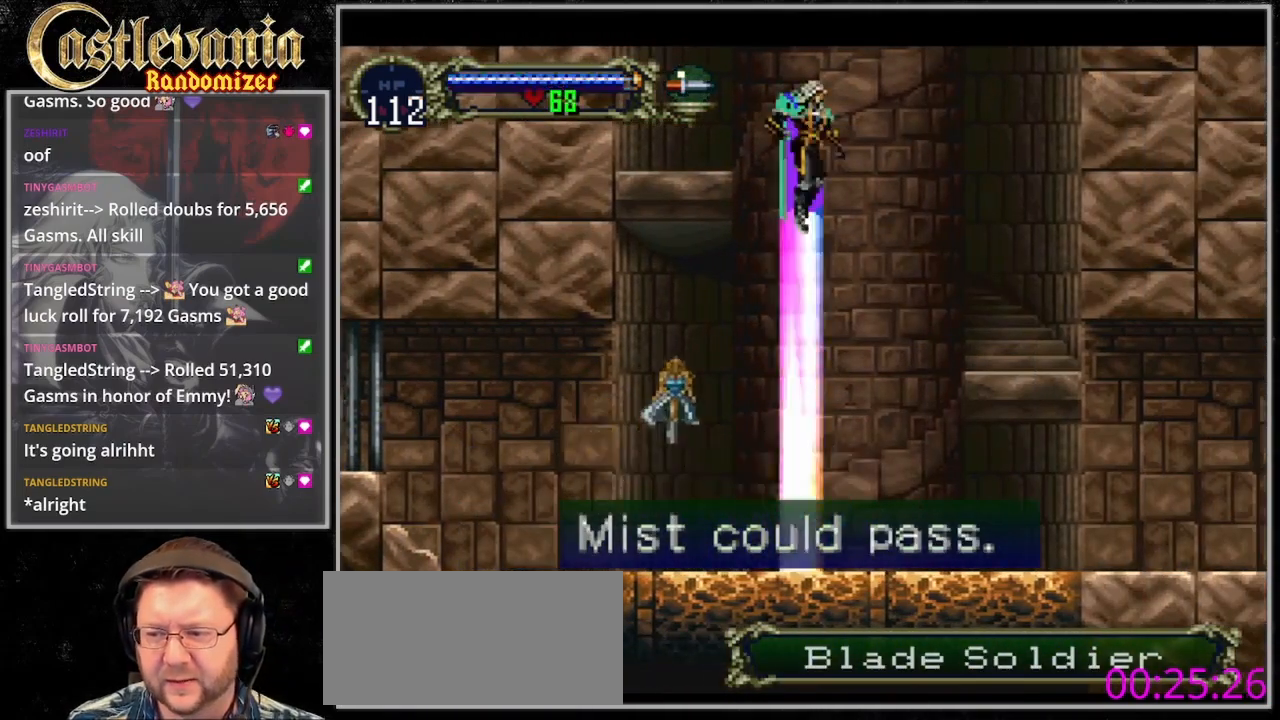
{"dt_ms": 500, "buttons": ["DPAD_LEFT"], "events": [[300, "CROSS", "up"], [500, "DPAD_LEFT", "down"]]}
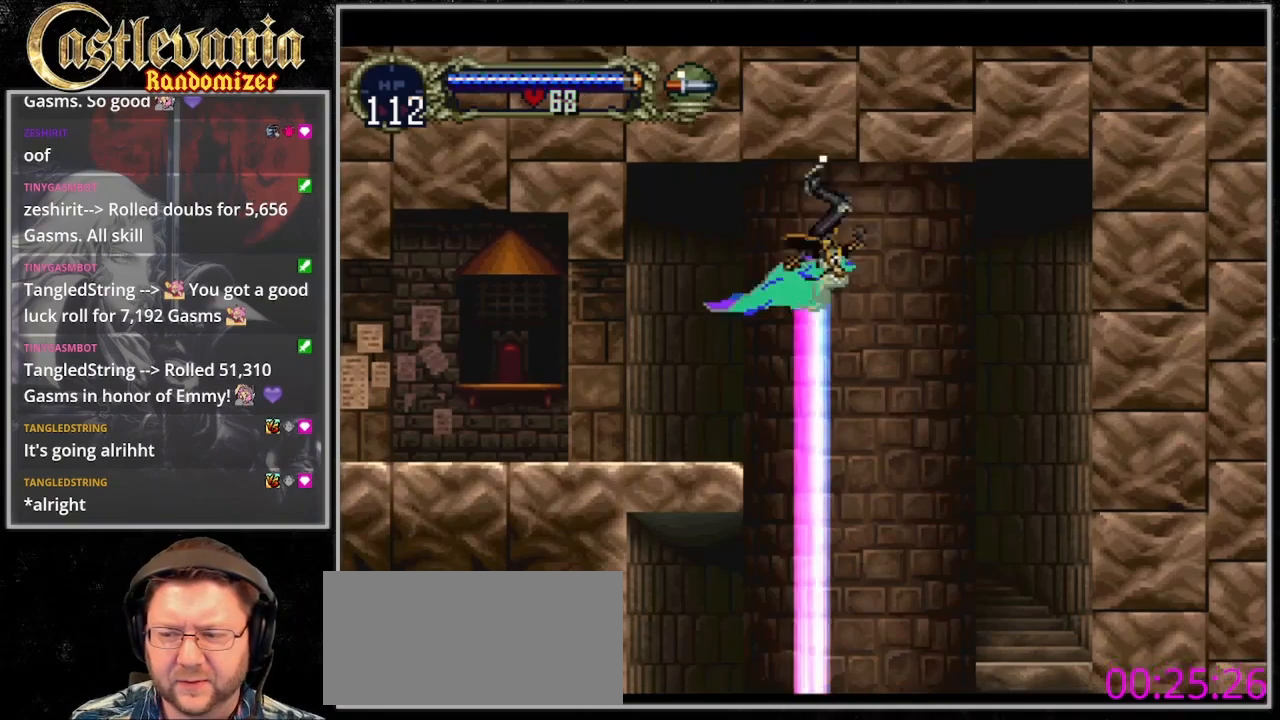
{"dt_ms": 500, "buttons": ["DPAD_LEFT"], "events": []}
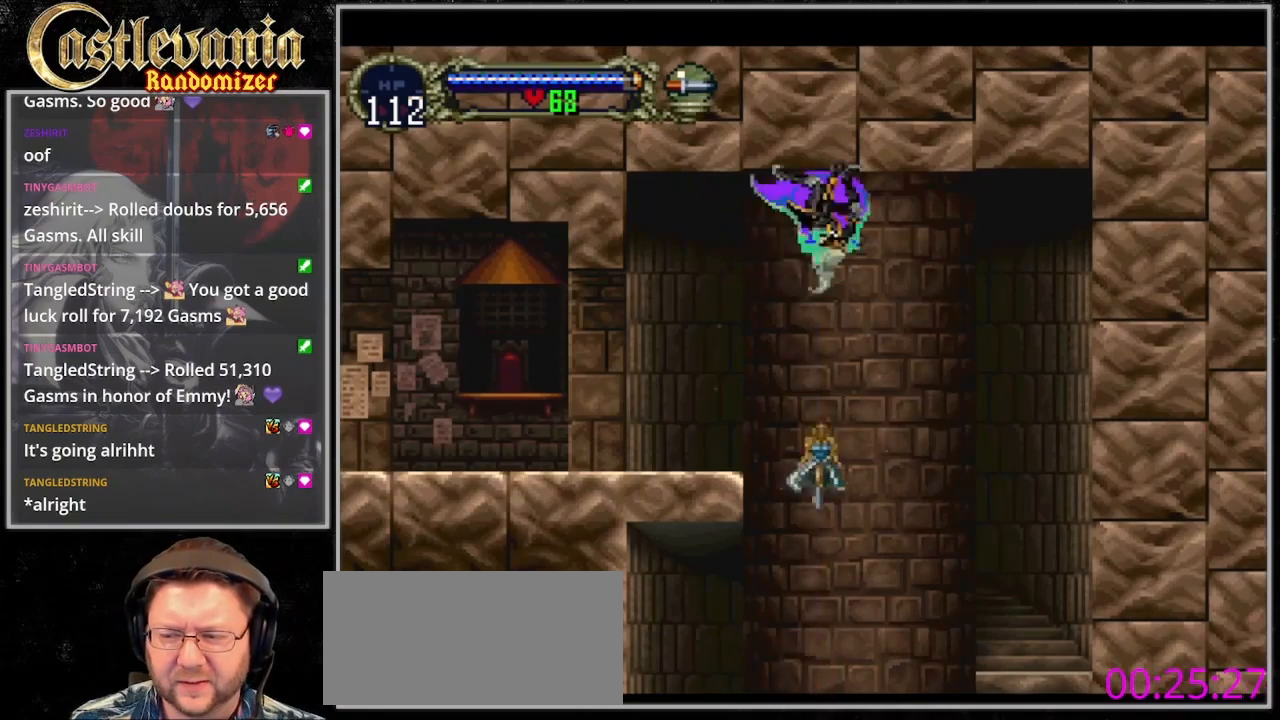
{"dt_ms": 500, "buttons": ["DPAD_LEFT"], "events": [[300, "CROSS", "down"], [367, "CROSS", "up"]]}
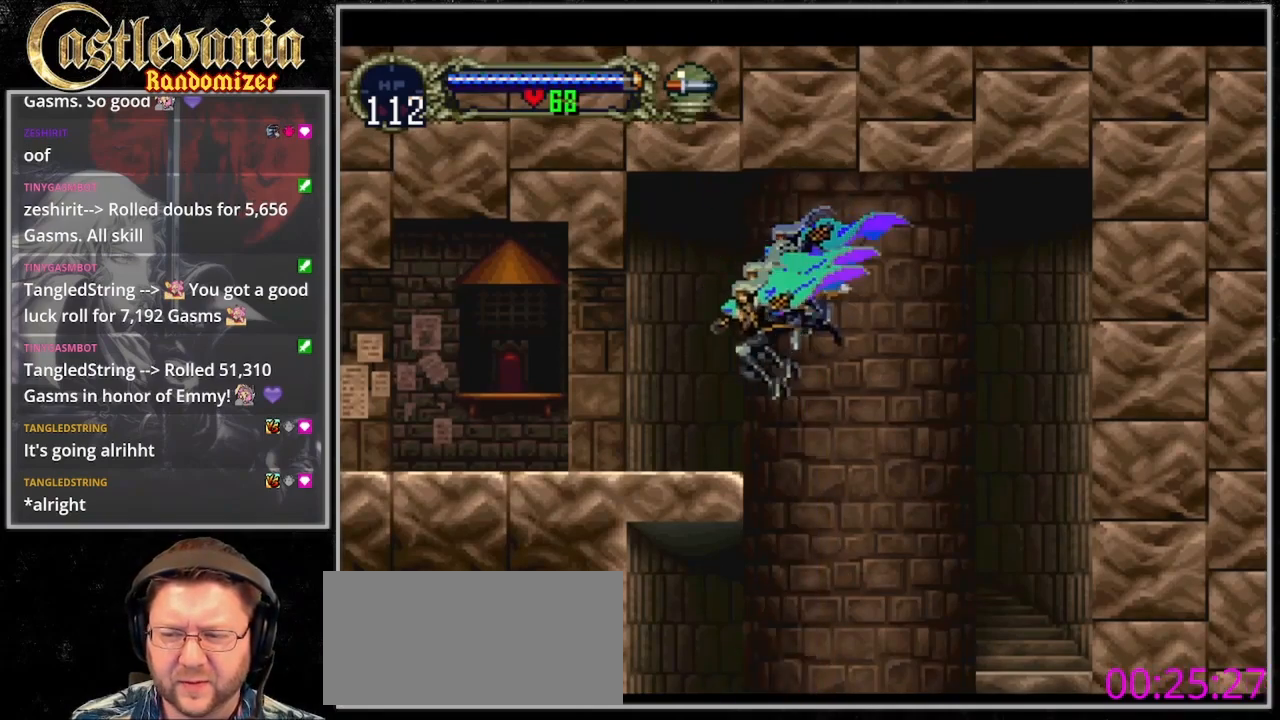
{"dt_ms": 500, "buttons": ["DPAD_DOWN"], "events": [[167, "DPAD_LEFT", "up"], [467, "DPAD_DOWN", "down"]]}